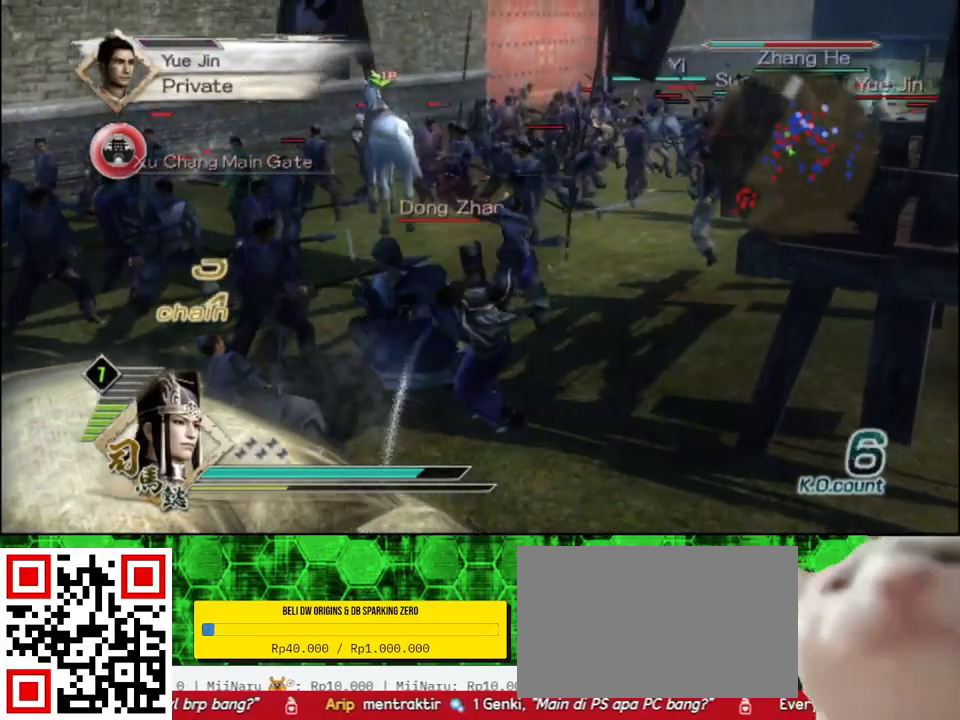
Gameplay with a controller (Xbox layout); each line is a JSON object with the inputs held at the frame after it. "events" lists button and stick changes between this image and that frame as [ms after this image, input, new state], when the widget could be followed in between.
{"buttons": ["Y"], "left_stick": "up", "right_stick": "center", "events": [[17, "Y", "down"], [150, "Y", "up"], [217, "Y", "down"], [350, "Y", "up"], [433, "Y", "down"], [433, "left_stick", "up"]]}
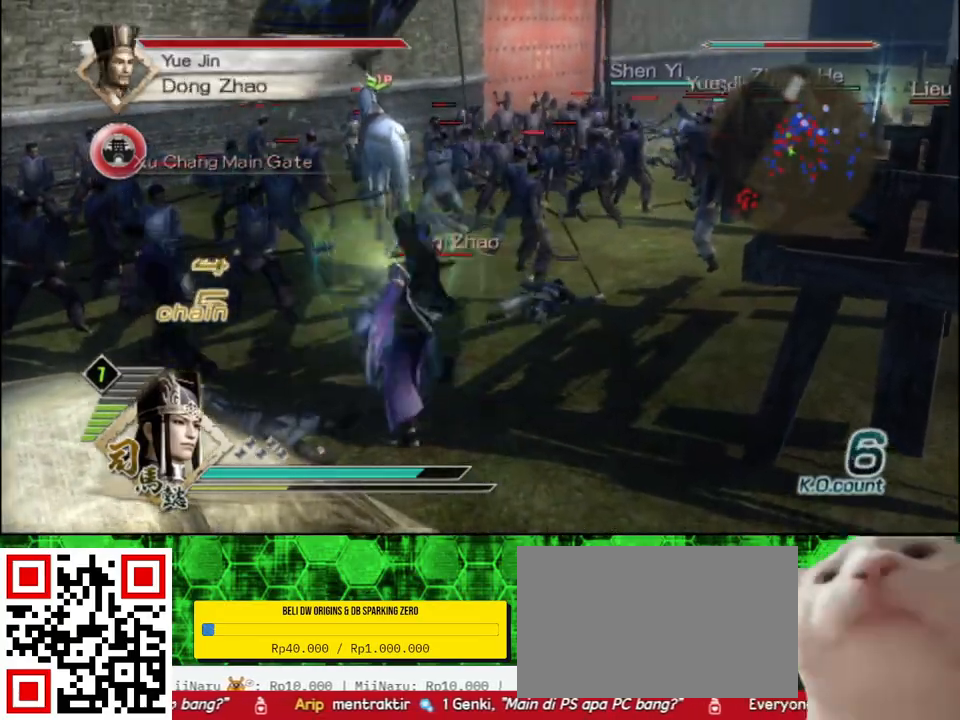
{"buttons": [], "left_stick": "up", "right_stick": "center", "events": [[67, "Y", "up"], [133, "Y", "down"], [250, "Y", "up"], [333, "Y", "down"], [467, "Y", "up"]]}
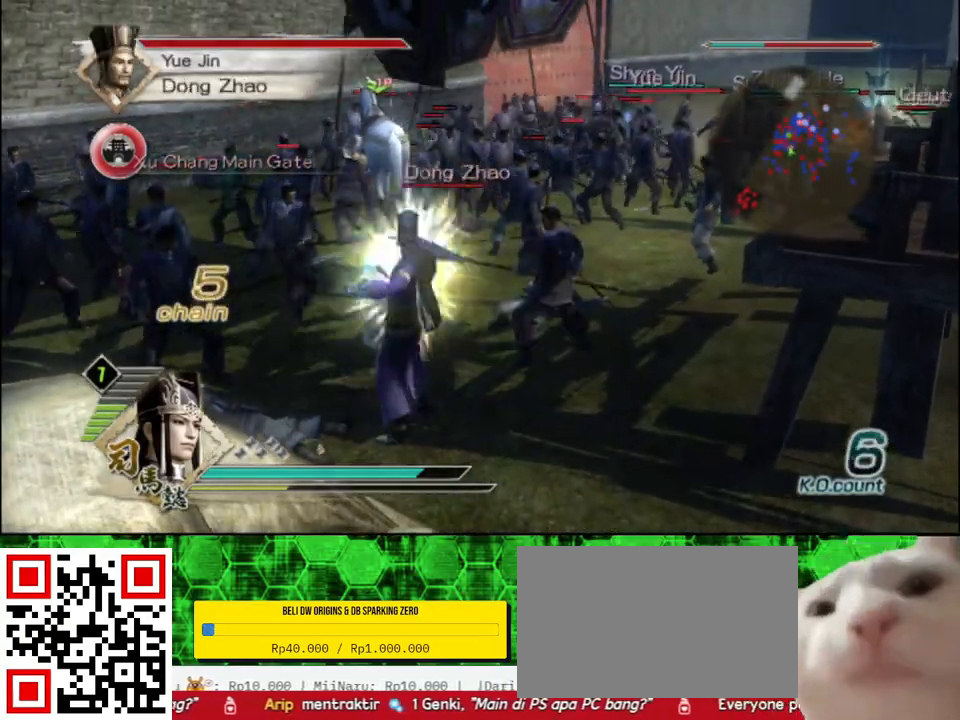
{"buttons": ["X"], "left_stick": "up", "right_stick": "center"}
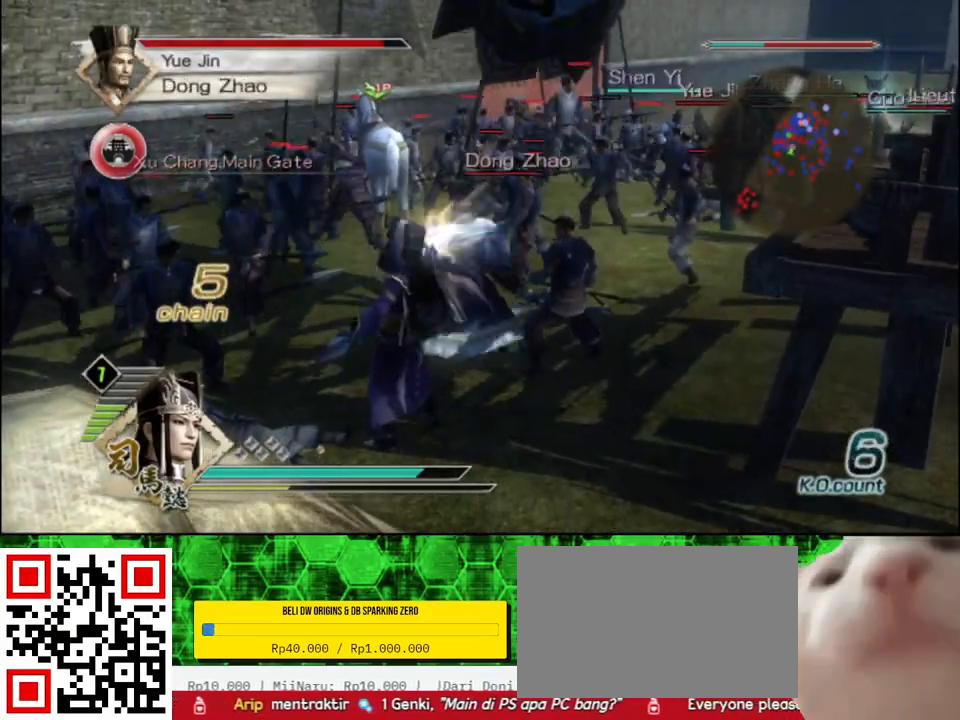
{"buttons": [], "left_stick": "up", "right_stick": "center"}
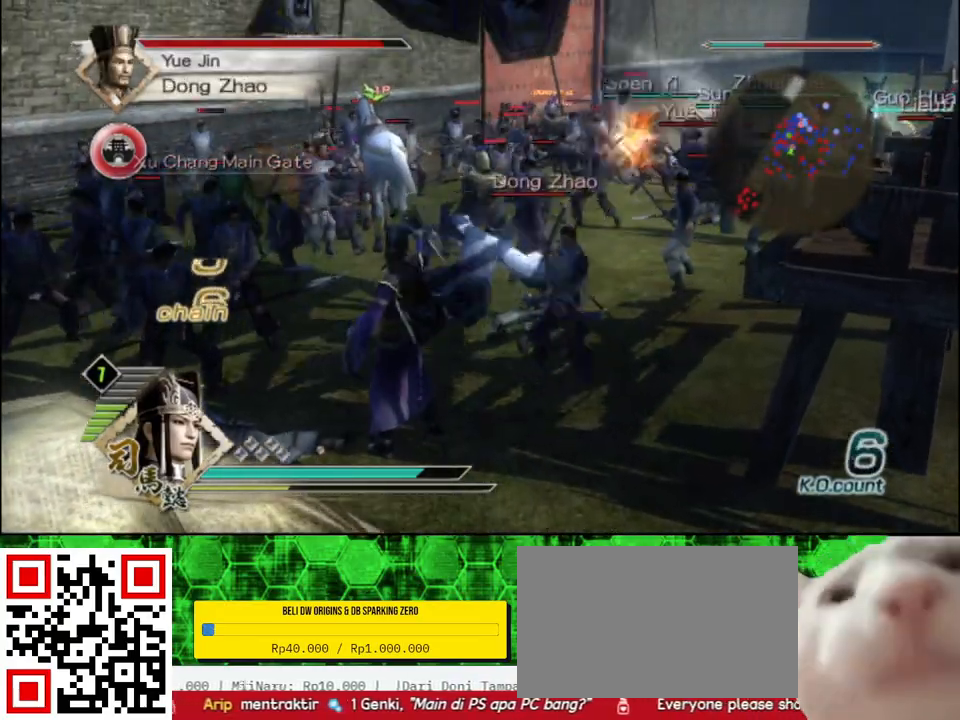
{"buttons": ["X"], "left_stick": "up", "right_stick": "center"}
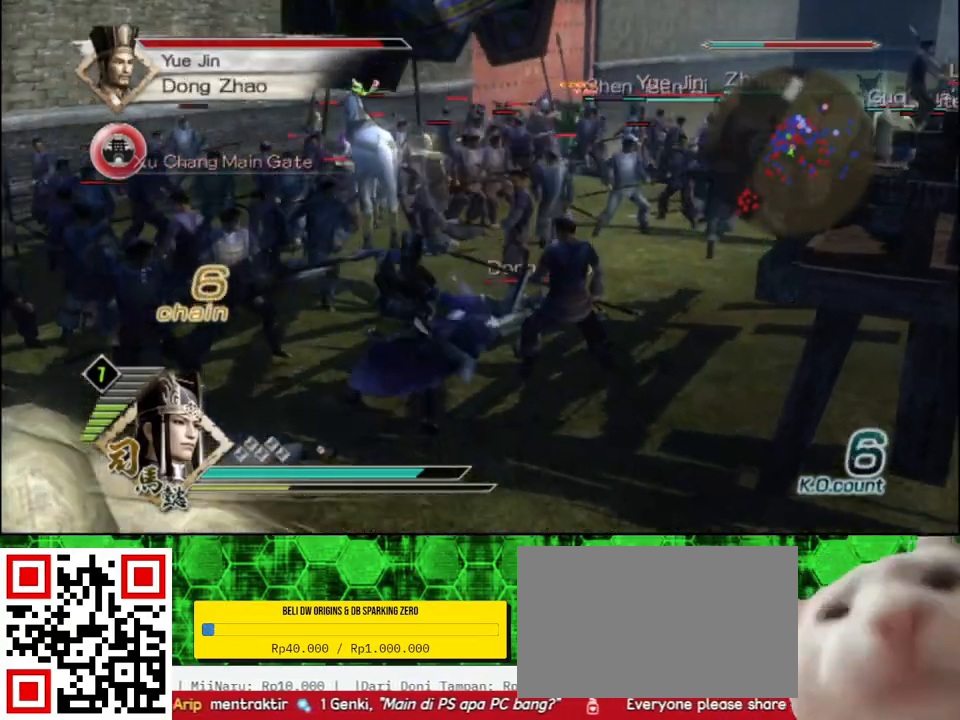
{"buttons": [], "left_stick": "up-right", "right_stick": "center"}
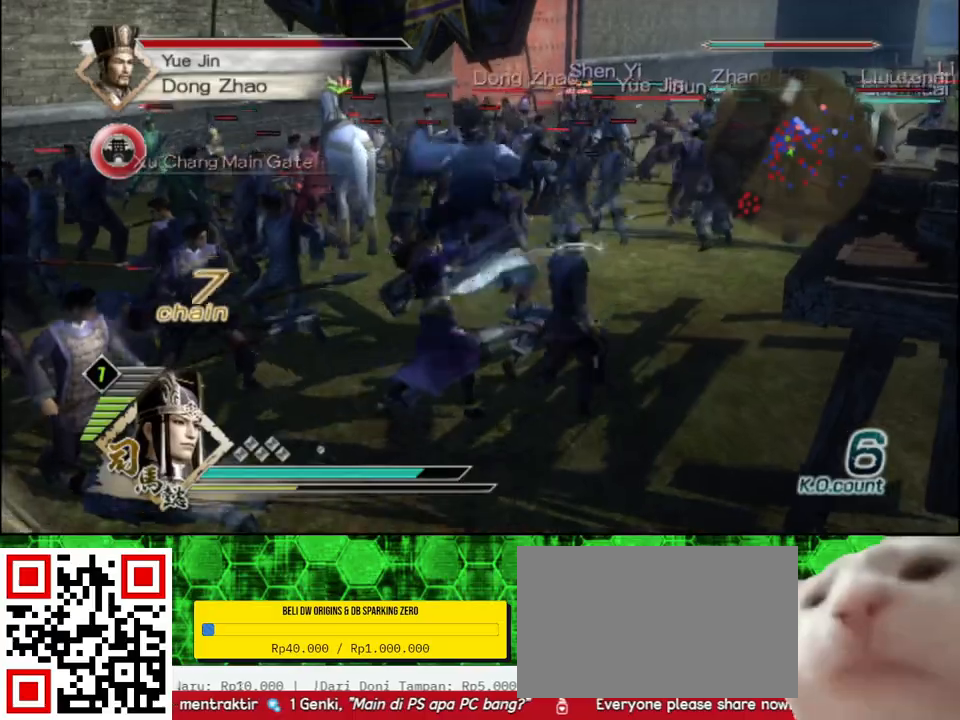
{"buttons": ["X"], "left_stick": "up-right", "right_stick": "center"}
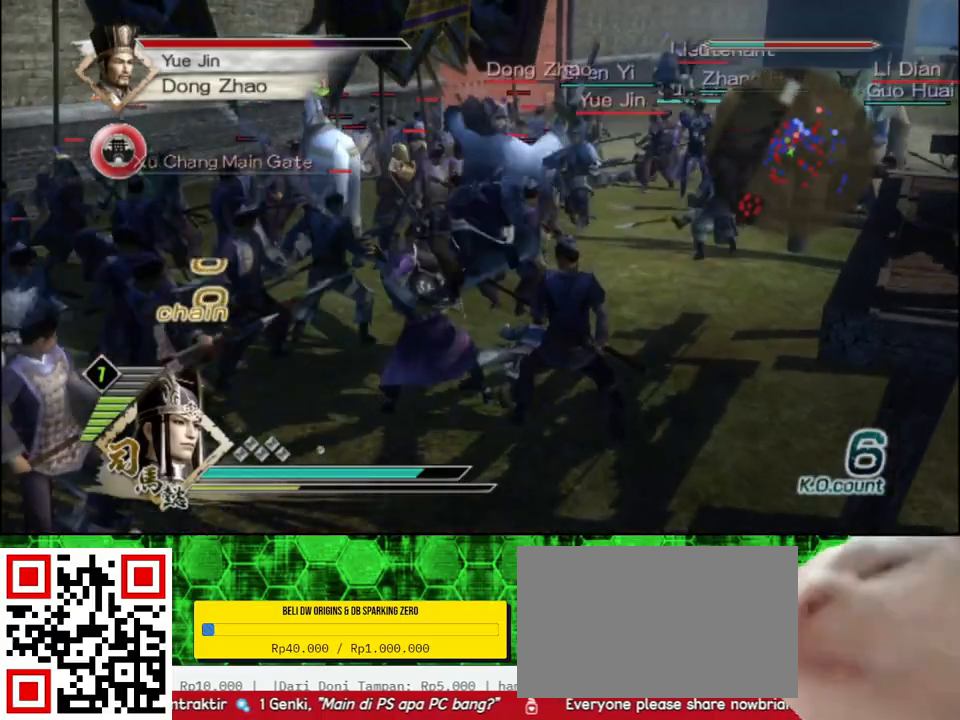
{"buttons": [], "left_stick": "up-right", "right_stick": "center"}
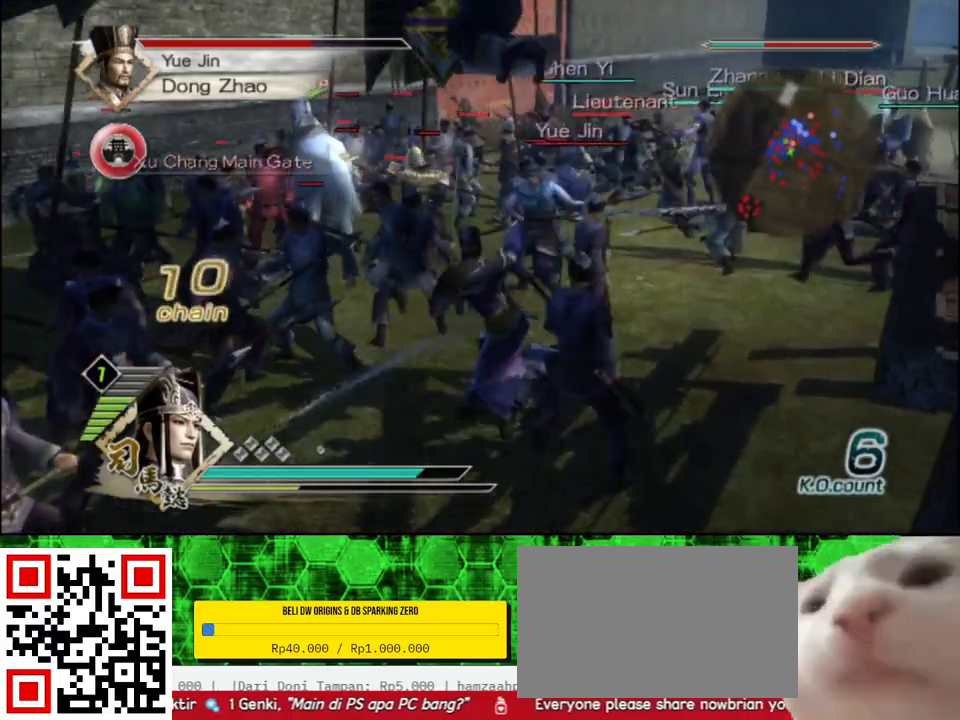
{"buttons": [], "left_stick": "up", "right_stick": "center", "events": [[283, "left_stick", "up"]]}
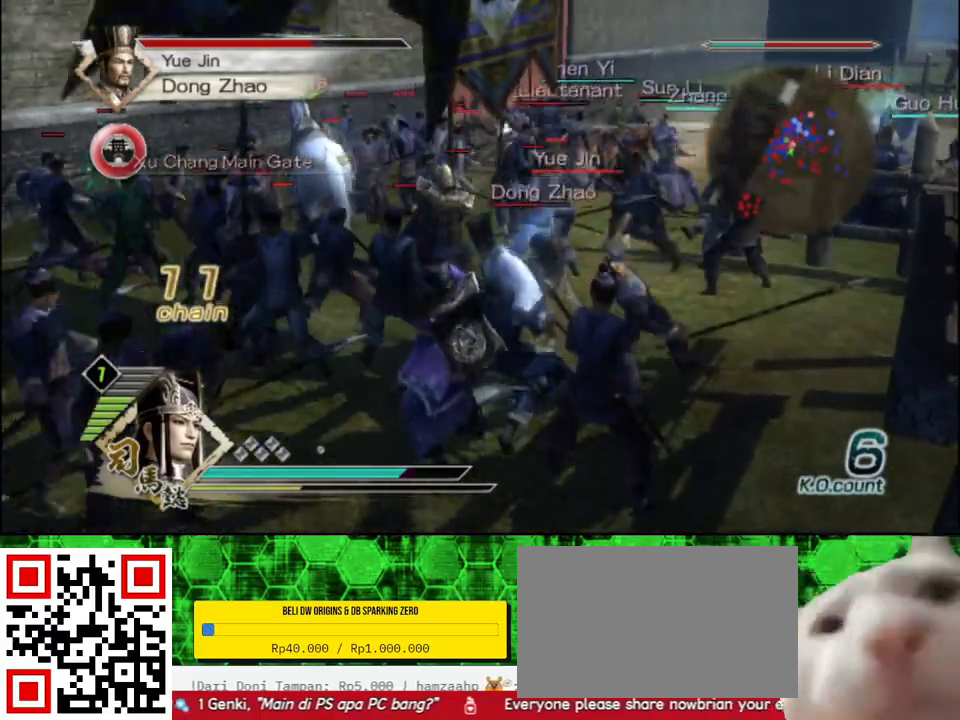
{"buttons": ["X"], "left_stick": "up-right", "right_stick": "center"}
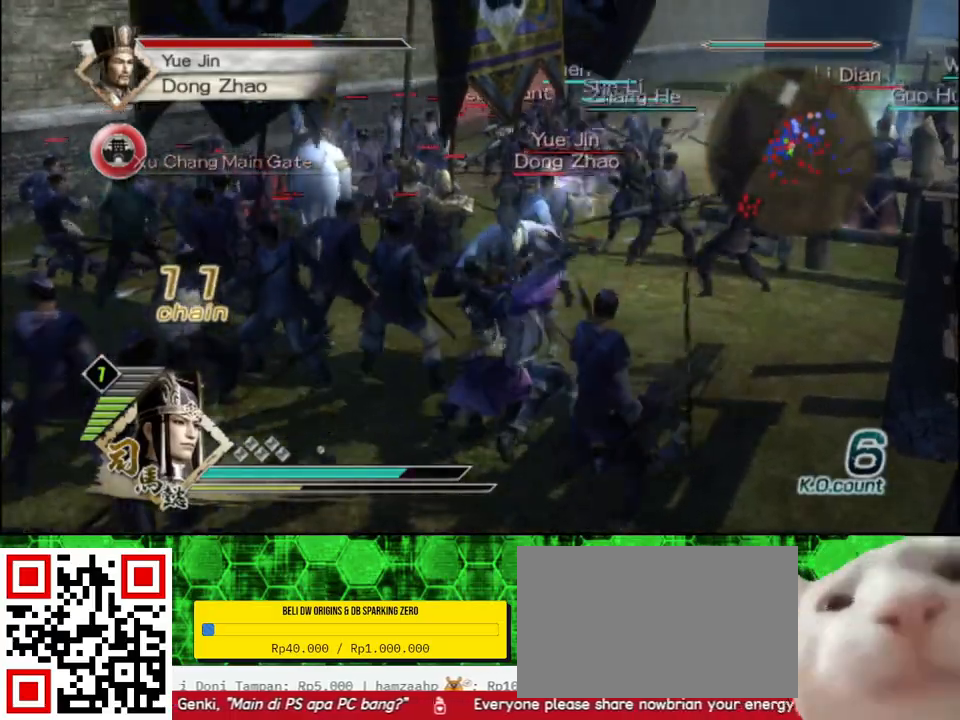
{"buttons": [], "left_stick": "up", "right_stick": "center"}
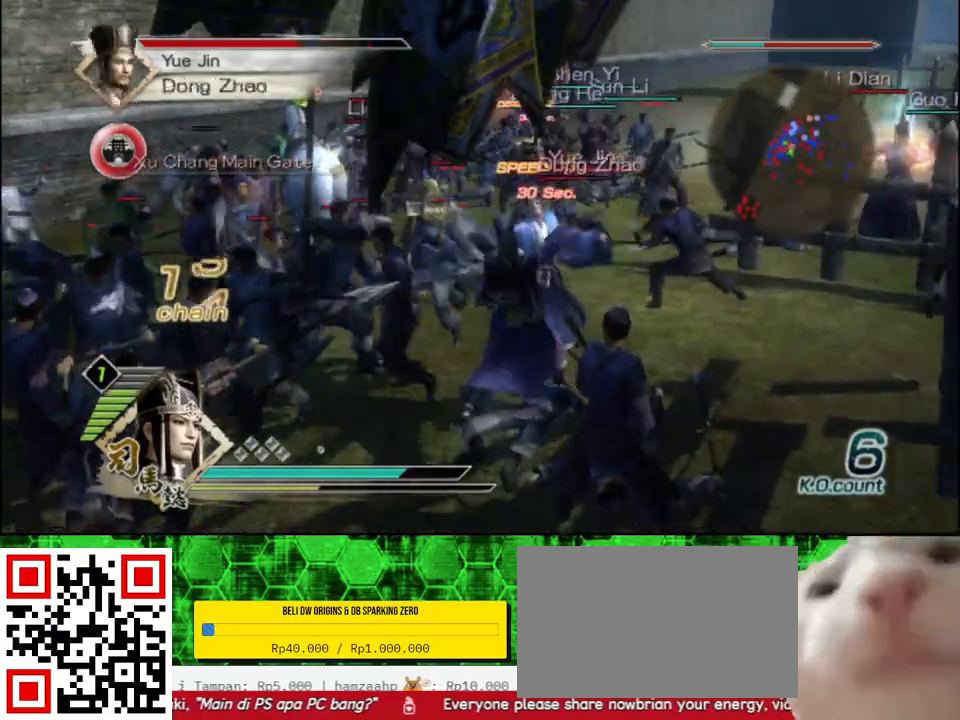
{"buttons": ["X"], "left_stick": "up", "right_stick": "center"}
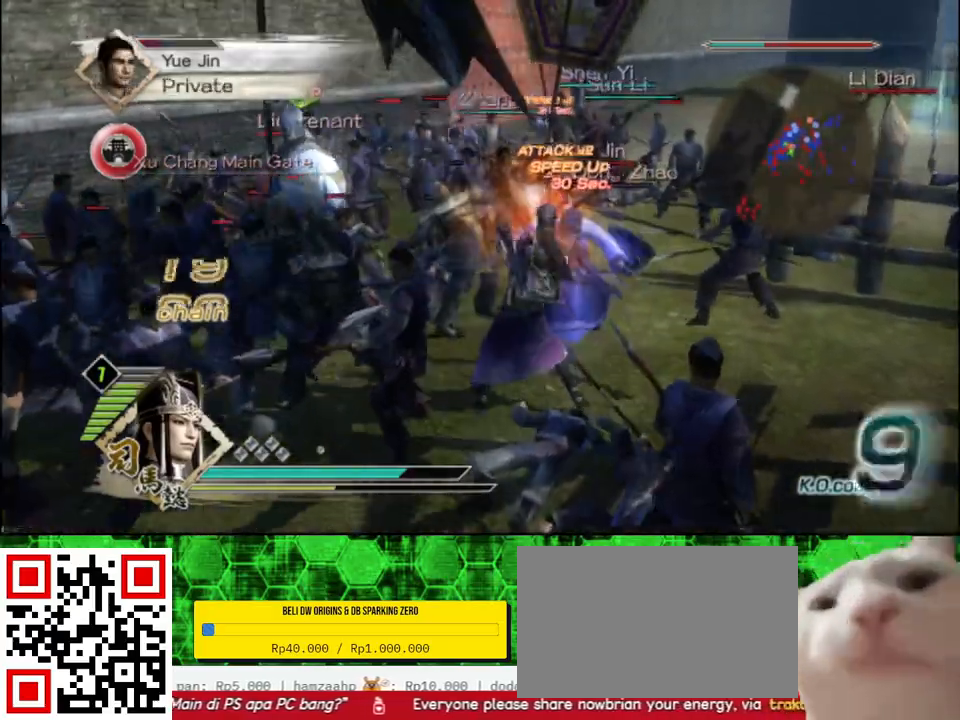
{"buttons": [], "left_stick": "up", "right_stick": "center"}
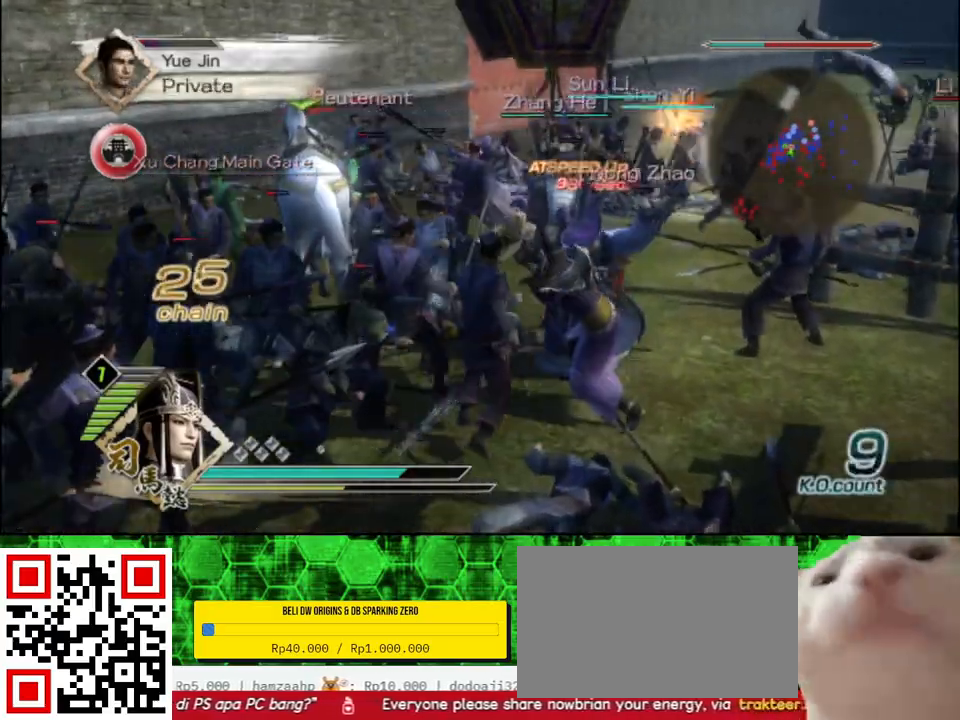
{"buttons": ["X"], "left_stick": "up", "right_stick": "center"}
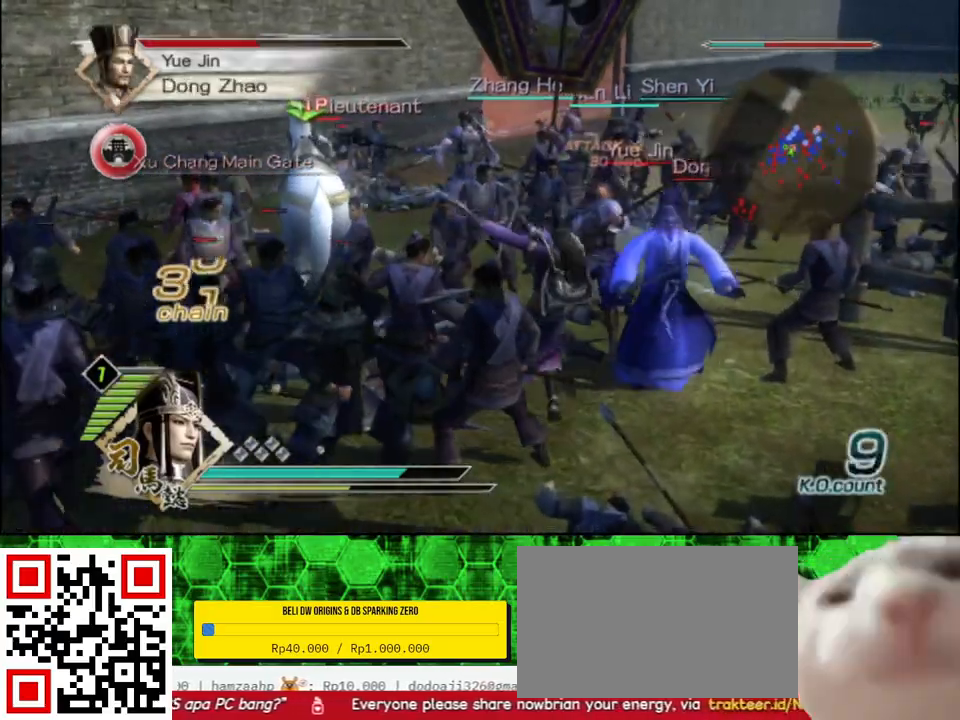
{"buttons": [], "left_stick": "up-right", "right_stick": "center"}
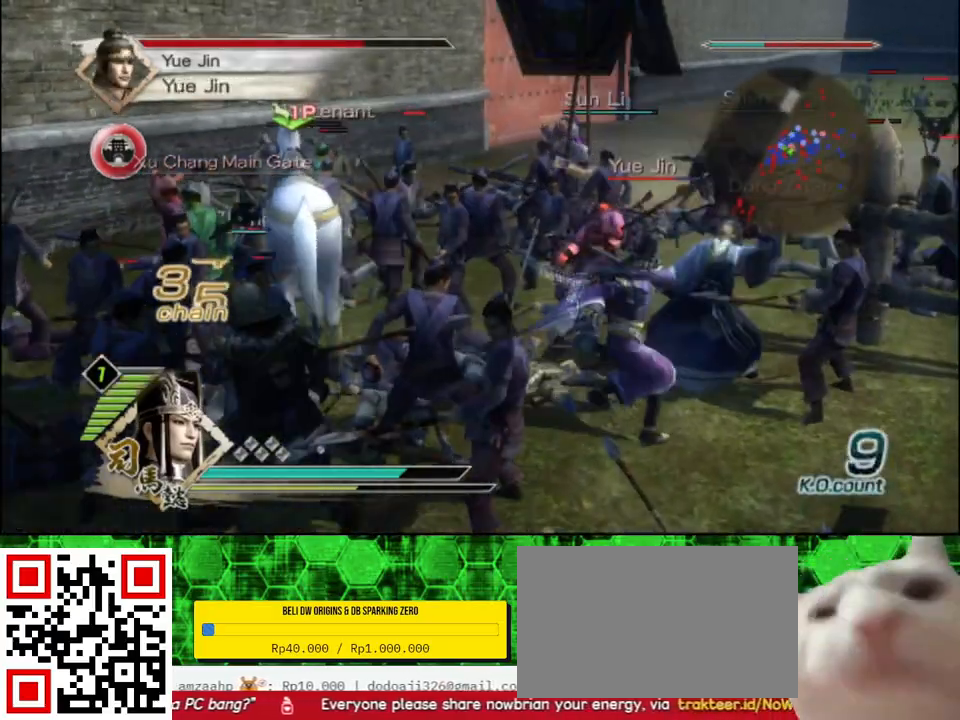
{"buttons": [], "left_stick": "up-right", "right_stick": "center", "events": []}
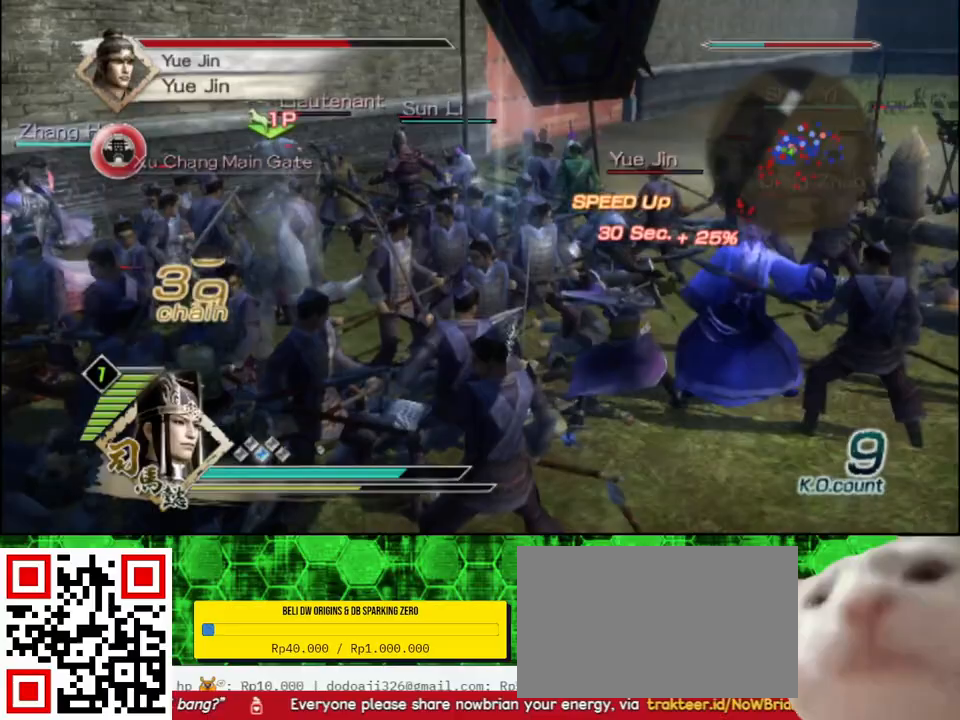
{"buttons": ["X"], "left_stick": "right", "right_stick": "center"}
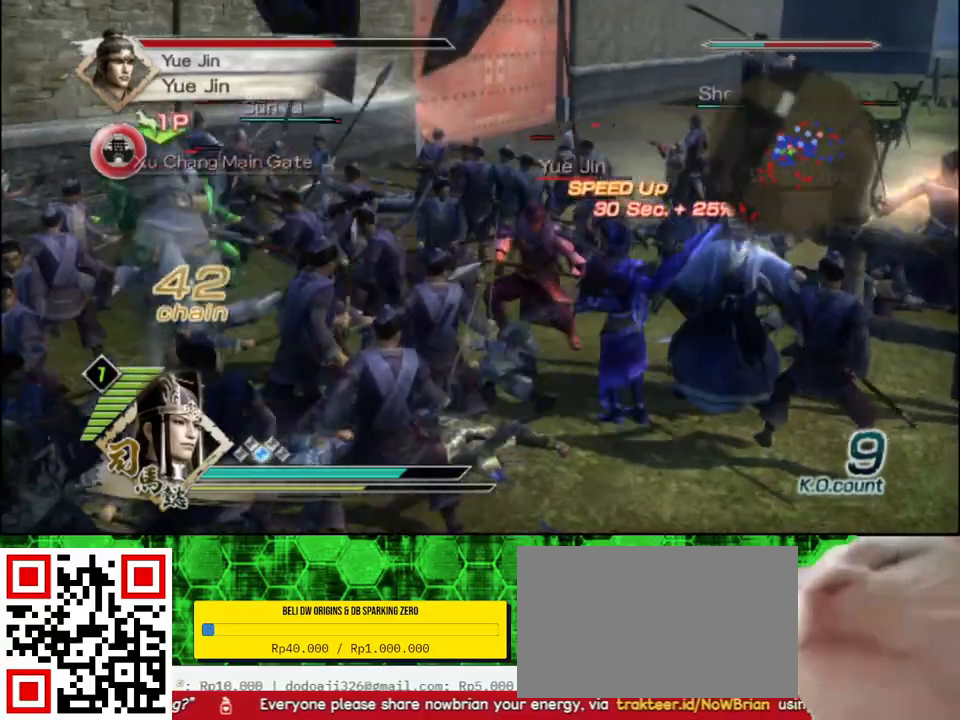
{"buttons": [], "left_stick": "right", "right_stick": "center"}
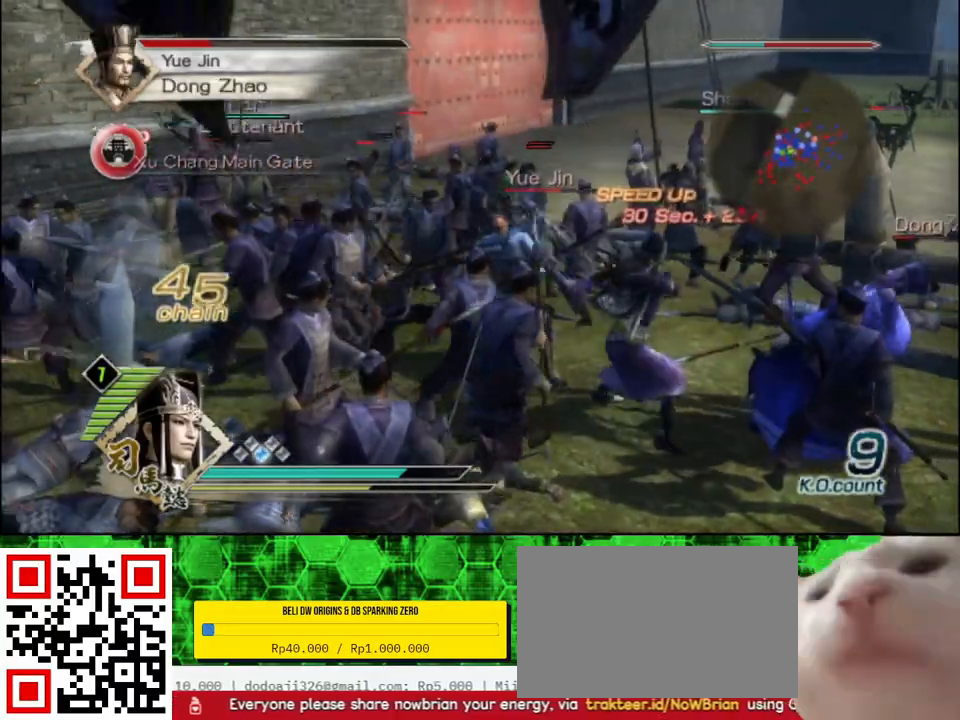
{"buttons": ["X"], "left_stick": "right", "right_stick": "center"}
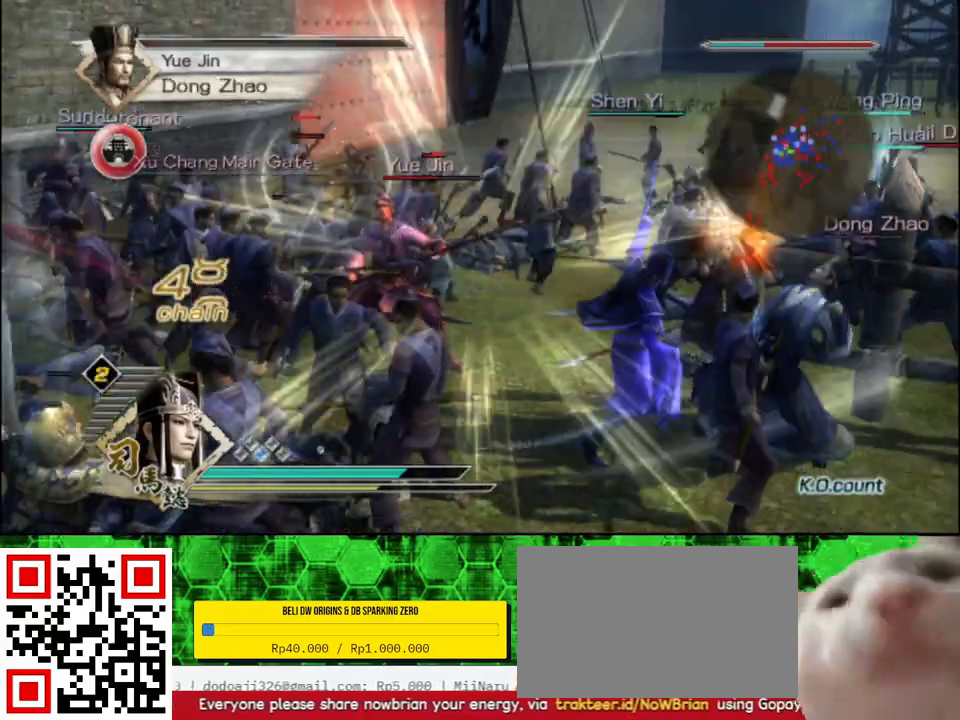
{"buttons": [], "left_stick": "right", "right_stick": "center"}
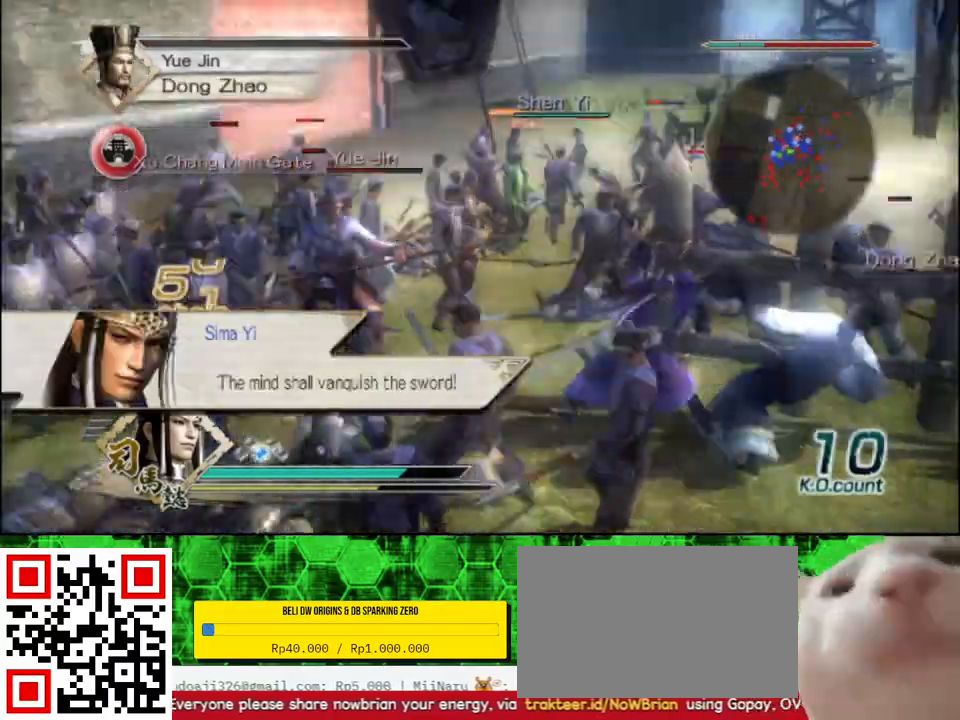
{"buttons": ["X"], "left_stick": "down-left", "right_stick": "center"}
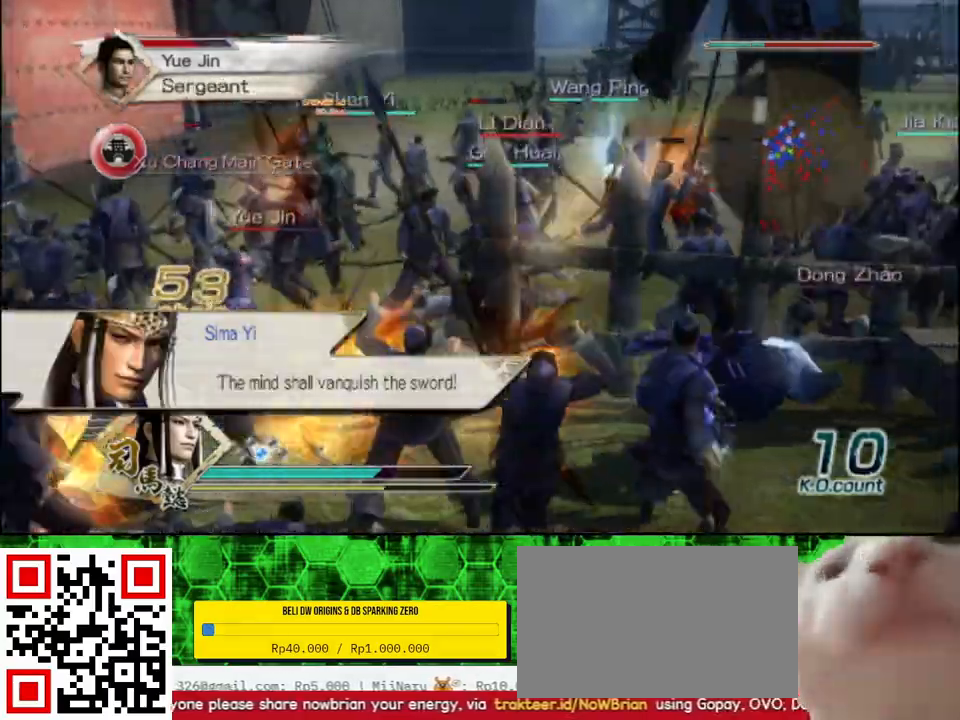
{"buttons": ["X"], "left_stick": "left", "right_stick": "center", "events": [[50, "left_stick", "left"]]}
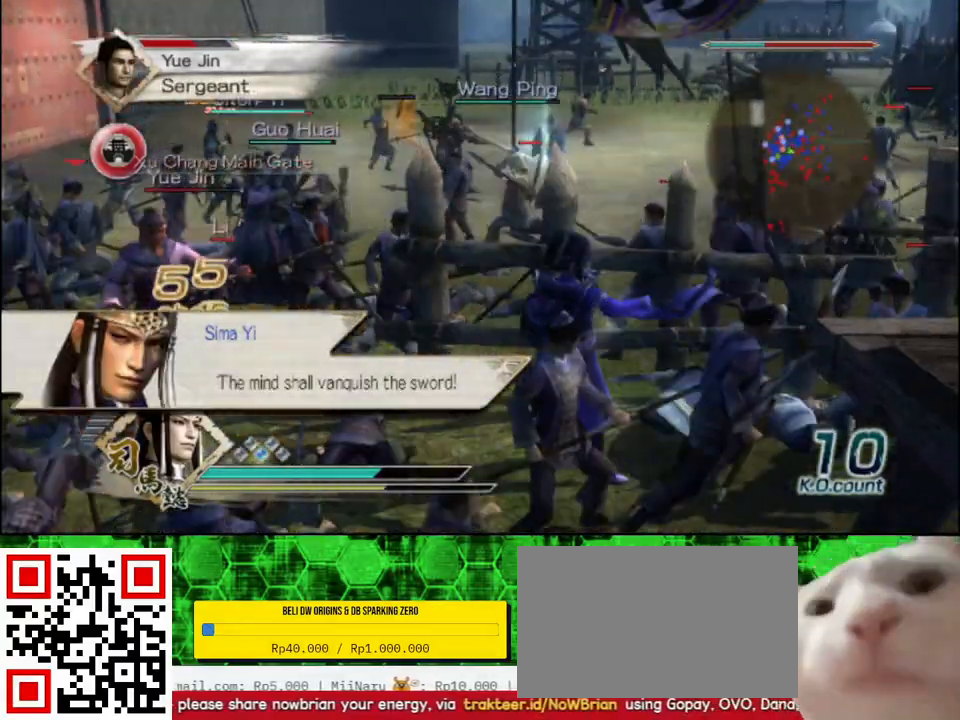
{"buttons": [], "left_stick": "left", "right_stick": "center"}
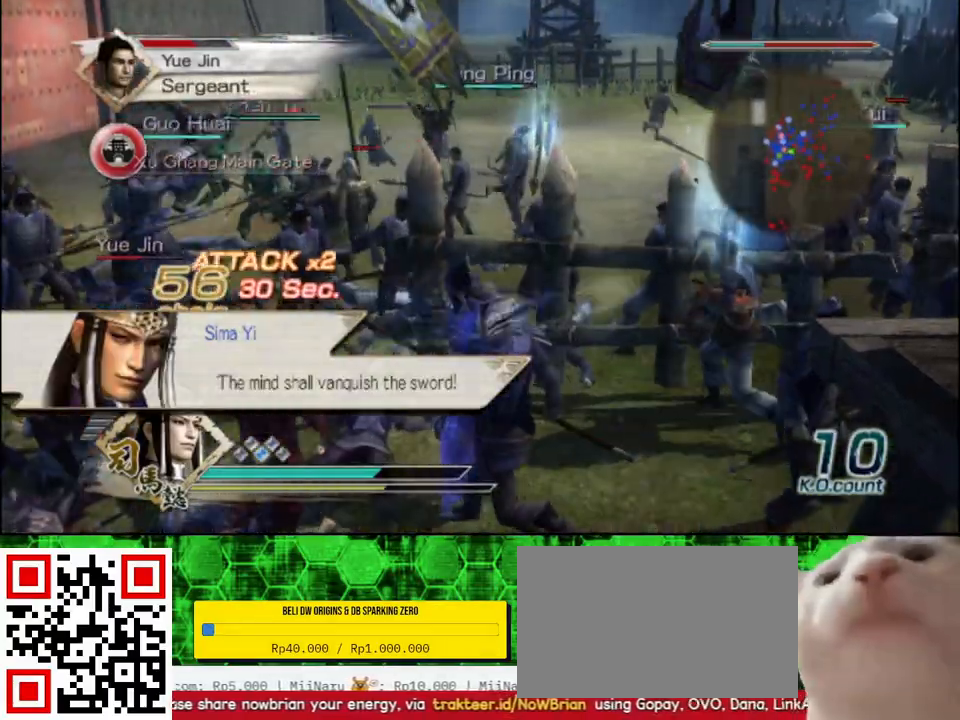
{"buttons": ["X"], "left_stick": "left", "right_stick": "center"}
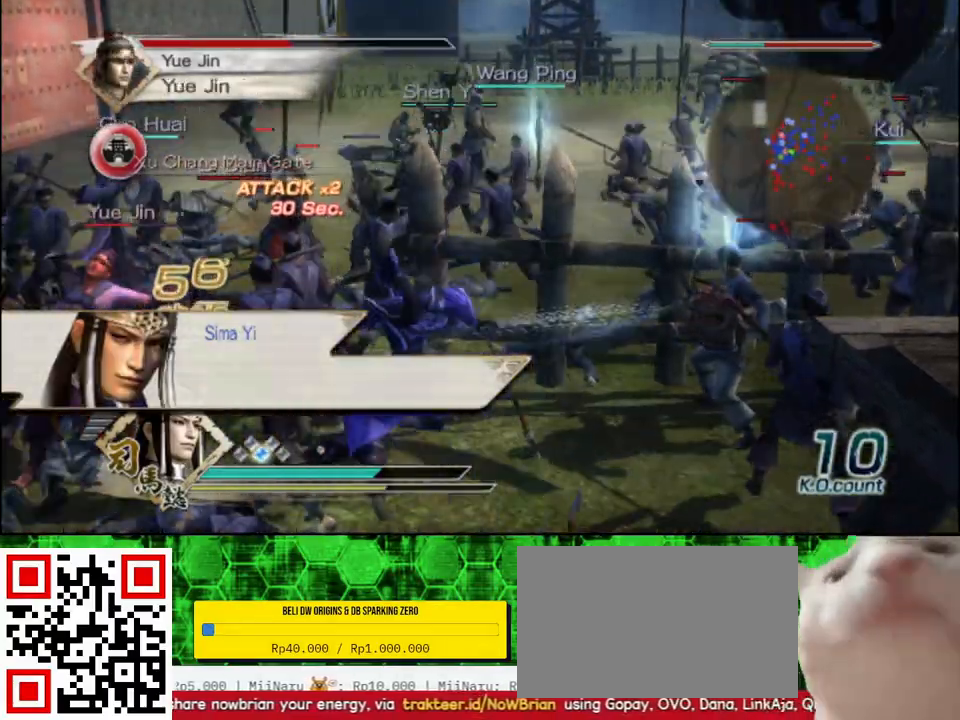
{"buttons": [], "left_stick": "left", "right_stick": "center"}
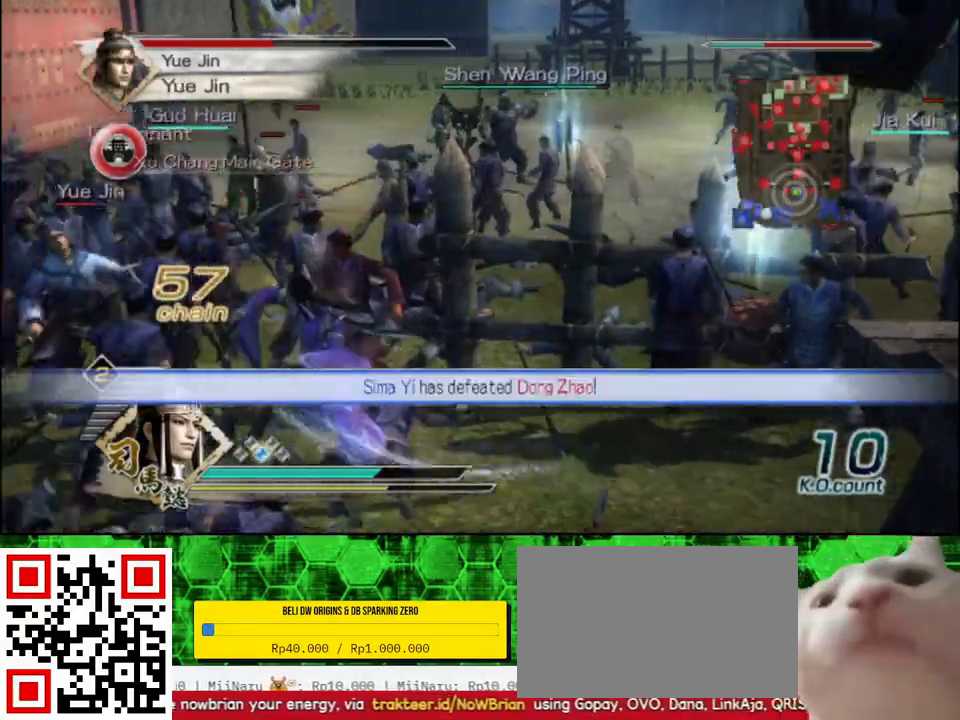
{"buttons": ["X"], "left_stick": "up-left", "right_stick": "center"}
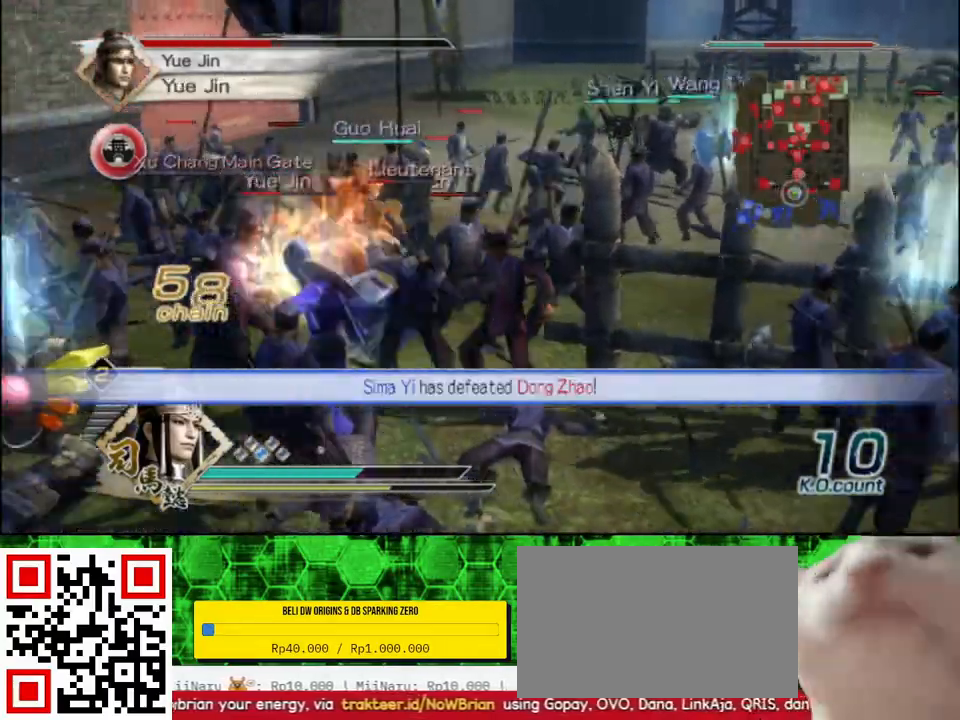
{"buttons": ["Y"], "left_stick": "up-left", "right_stick": "center"}
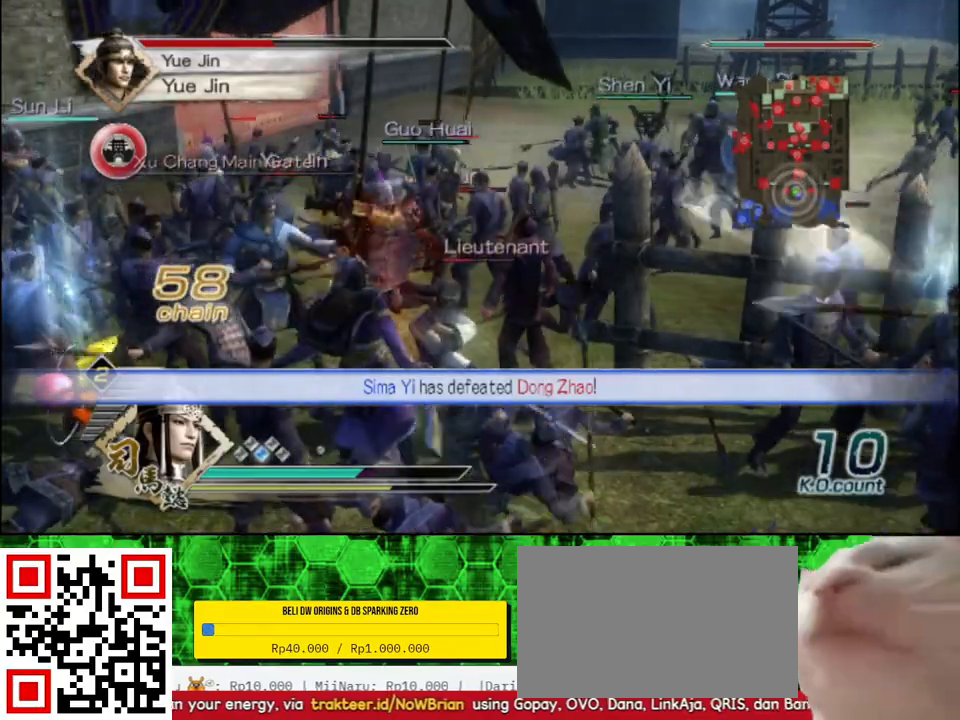
{"buttons": [], "left_stick": "left", "right_stick": "center", "events": [[117, "Y", "up"], [200, "Y", "down"], [283, "left_stick", "left"], [300, "Y", "up"]]}
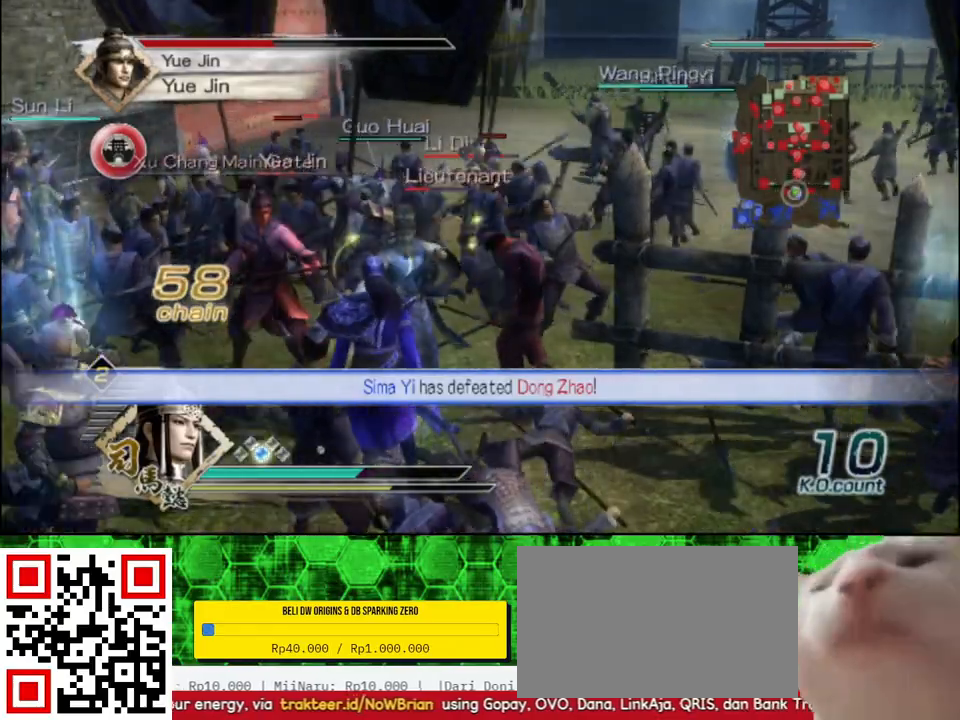
{"buttons": ["X"], "left_stick": "left", "right_stick": "center"}